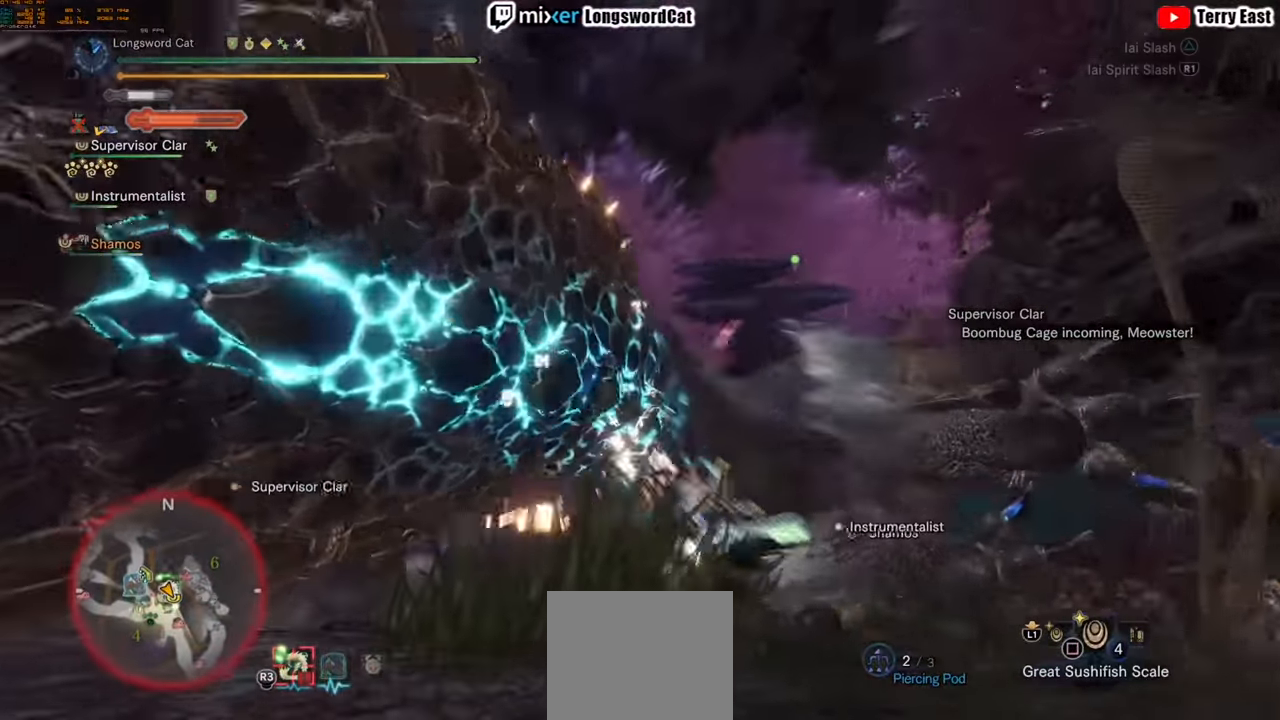
Gameplay with a controller (PlayStation layout); each line is a JSON object with the inputs held at the frame after it. "events" lists button and stick changes between this image and that frame as [ms after this image, input, new state], when the widget could be followed in between.
{"buttons": [], "left_stick": "up", "right_stick": "center", "events": [[220, "R1", "up"], [280, "CROSS", "up"], [280, "left_stick", "up"]]}
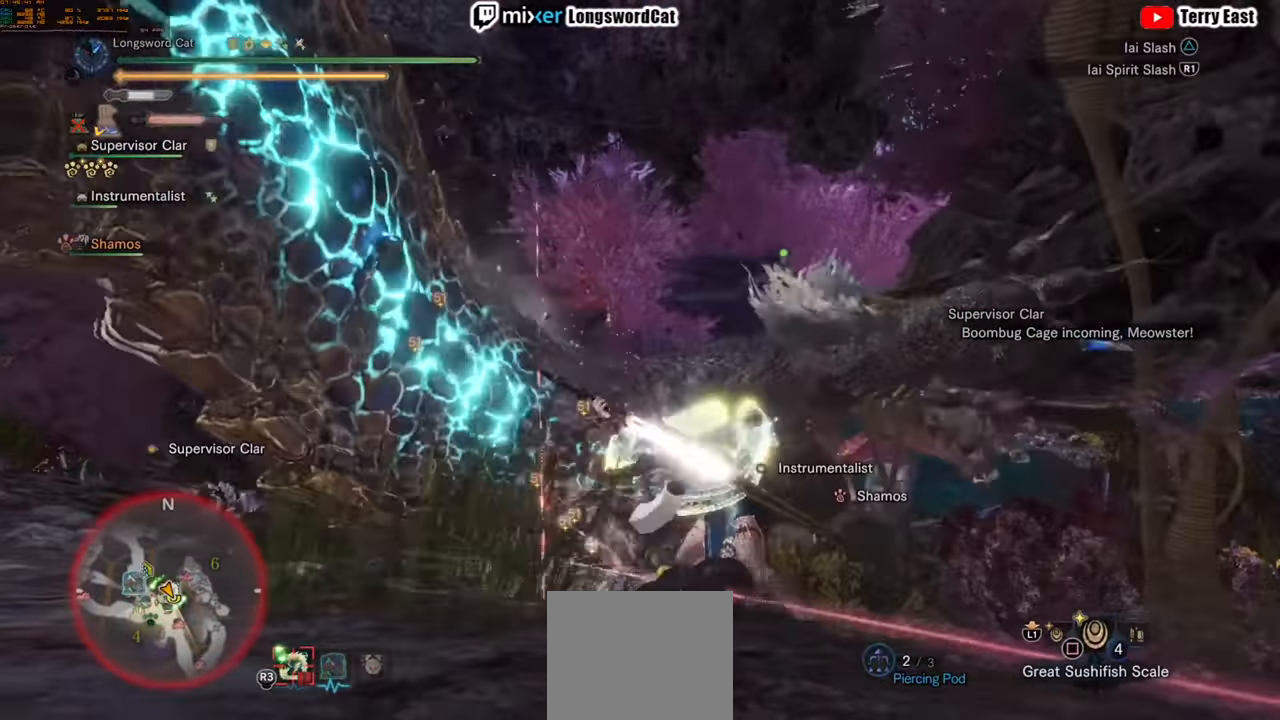
{"buttons": [], "left_stick": "up", "right_stick": "center", "events": [[400, "TRIANGLE", "down"], [500, "TRIANGLE", "up"]]}
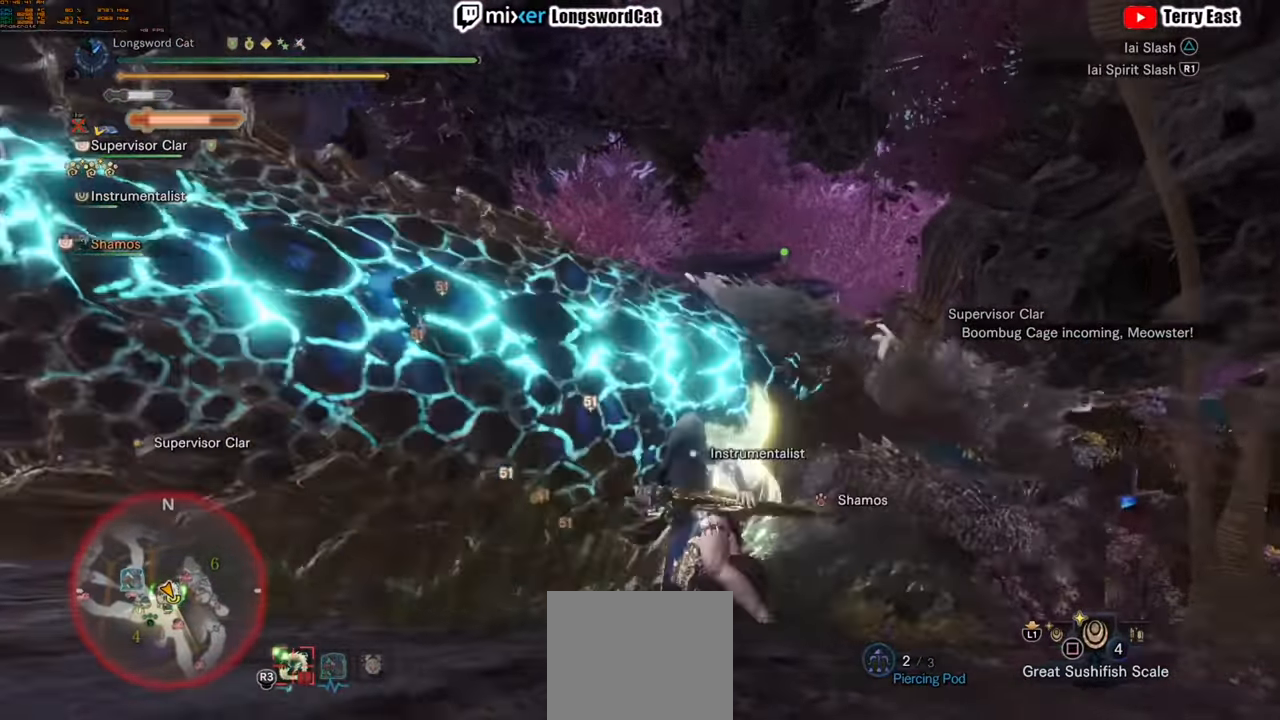
{"buttons": [], "left_stick": "up-right", "right_stick": "center"}
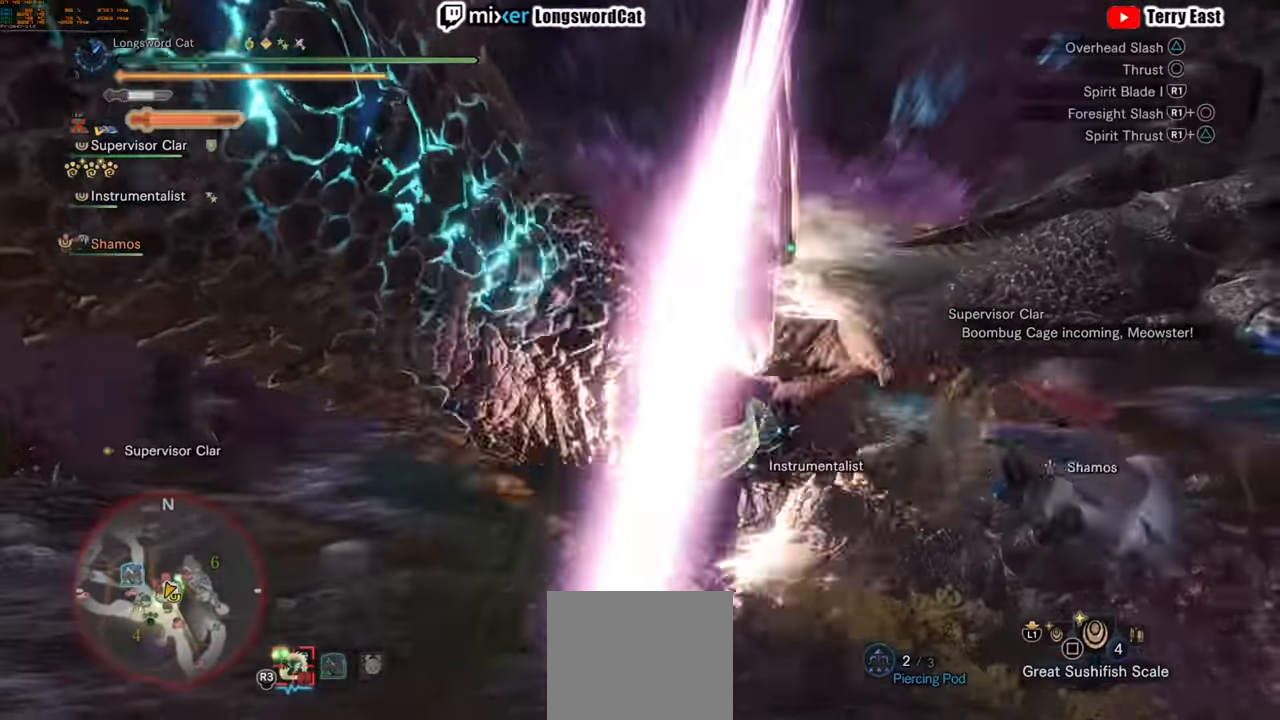
{"buttons": ["R1"], "left_stick": "center", "right_stick": "center", "events": [[120, "R1", "down"], [220, "R1", "up"], [260, "R1", "down"], [380, "R1", "up"], [380, "left_stick", "center"], [420, "R1", "down"]]}
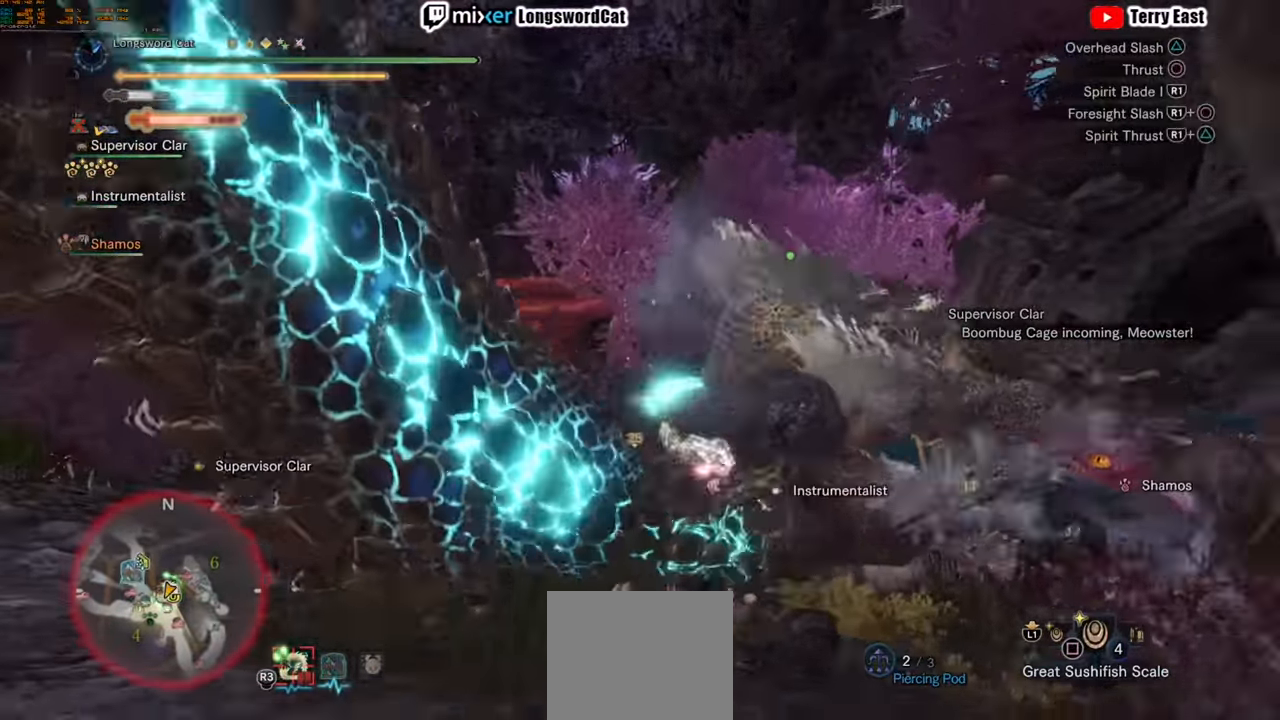
{"buttons": ["R1"], "left_stick": "center", "right_stick": "center", "events": [[40, "R1", "up"], [80, "R1", "down"]]}
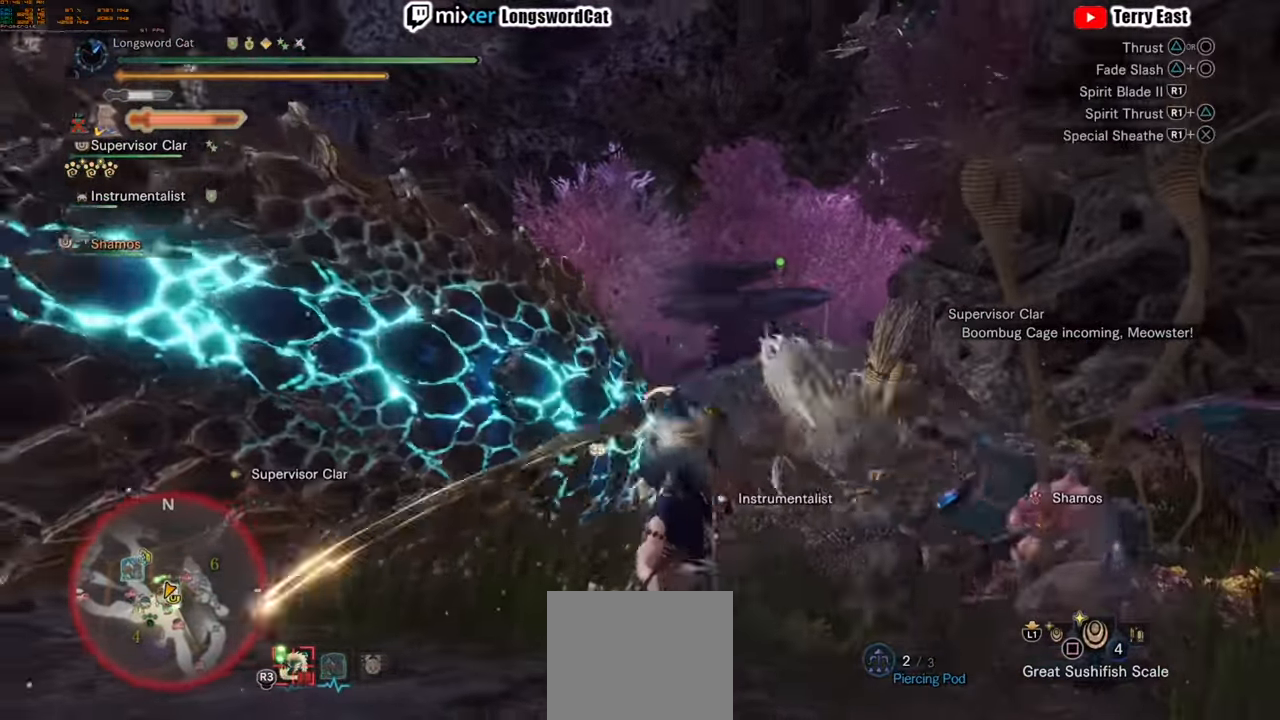
{"buttons": [], "left_stick": "center", "right_stick": "center", "events": [[120, "R1", "up"], [220, "R1", "down"], [300, "R1", "up"], [380, "R1", "down"], [460, "R1", "up"]]}
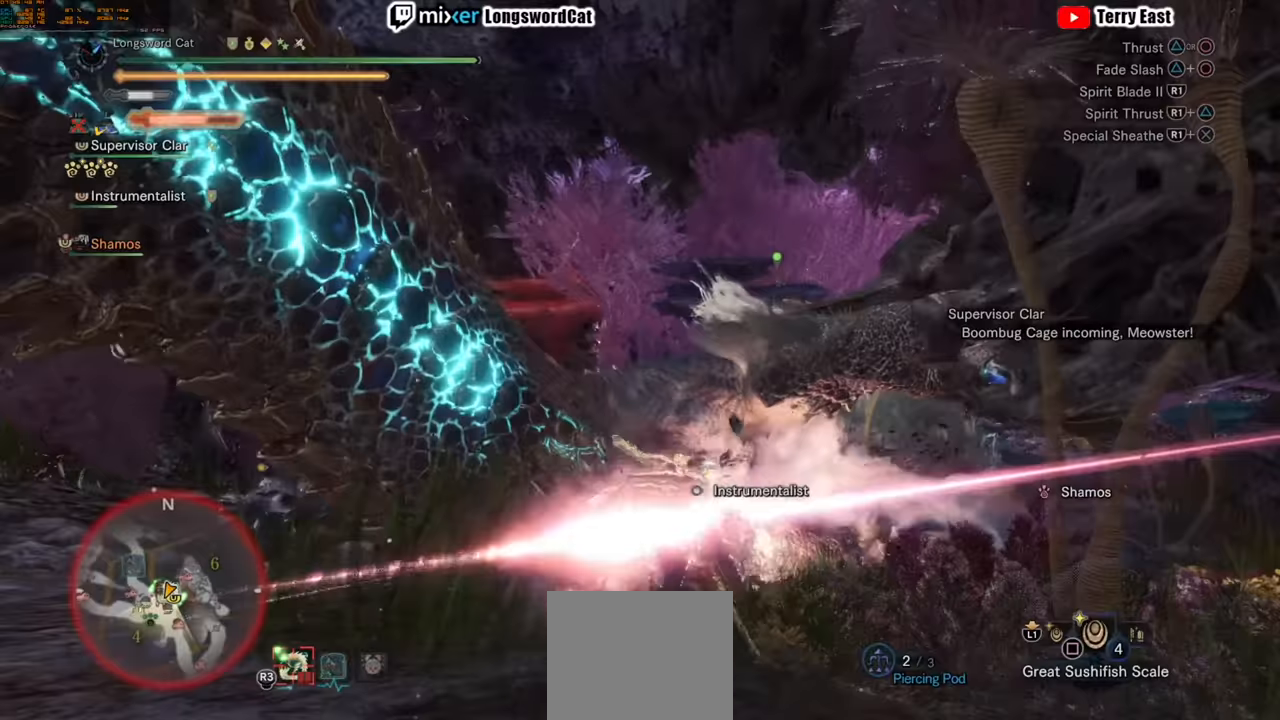
{"buttons": [], "left_stick": "center", "right_stick": "center", "events": [[60, "R1", "down"], [140, "R1", "up"], [200, "R1", "down"], [320, "R1", "up"], [380, "R1", "down"], [480, "R1", "up"]]}
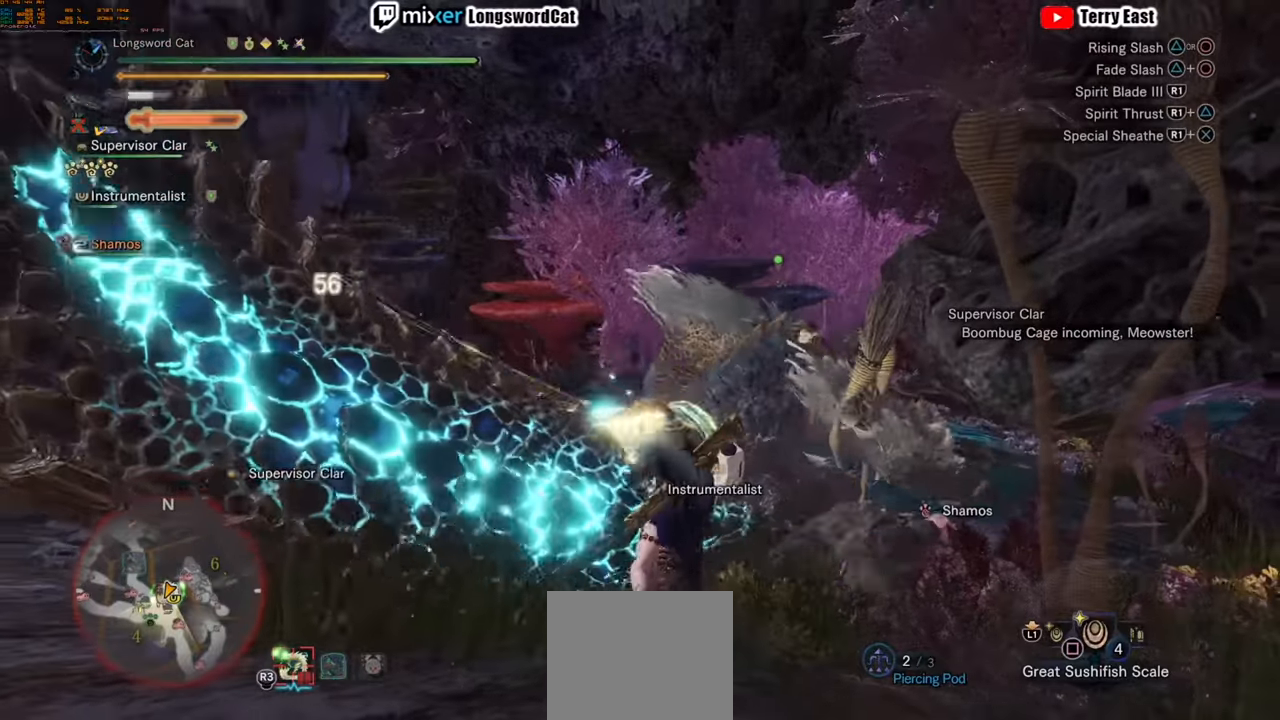
{"buttons": [], "left_stick": "center", "right_stick": "center", "events": [[60, "R1", "down"], [160, "R1", "up"], [220, "R1", "down"], [340, "R1", "up"], [380, "R1", "down"], [500, "R1", "up"]]}
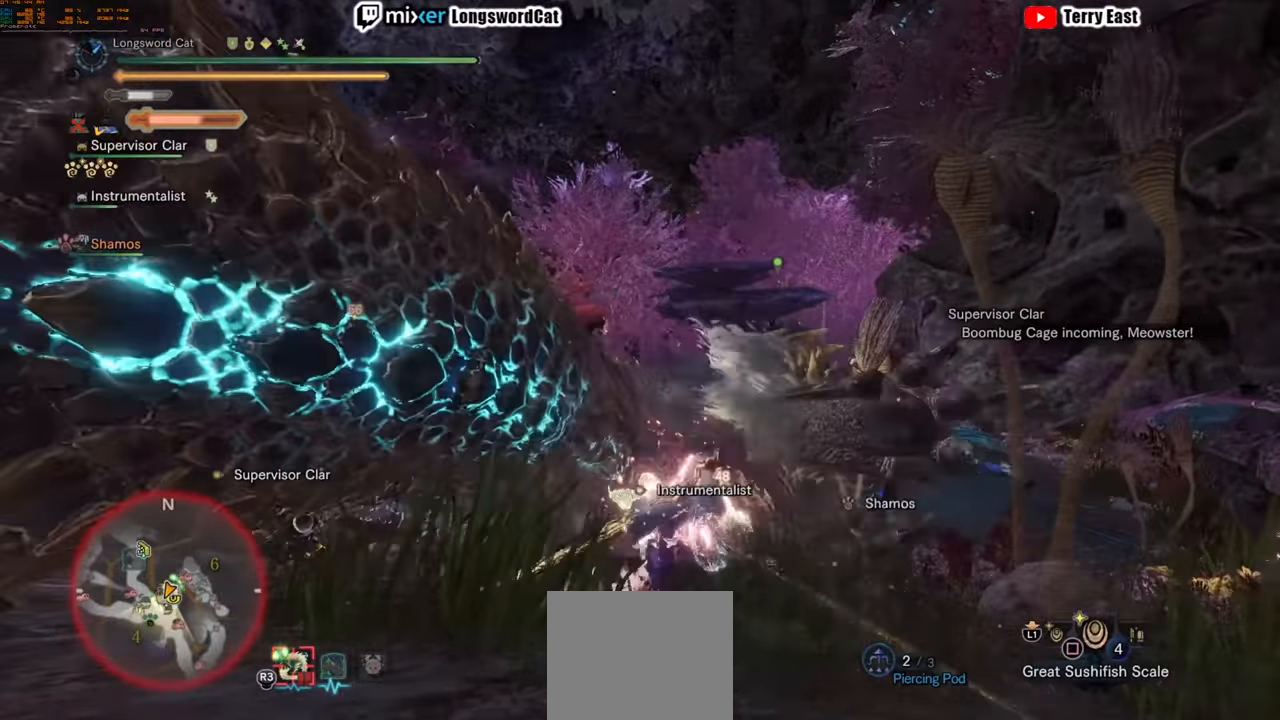
{"buttons": [], "left_stick": "center", "right_stick": "center", "events": [[60, "R1", "down"], [180, "R1", "up"], [240, "R1", "down"], [340, "R1", "up"], [400, "R1", "down"], [500, "R1", "up"]]}
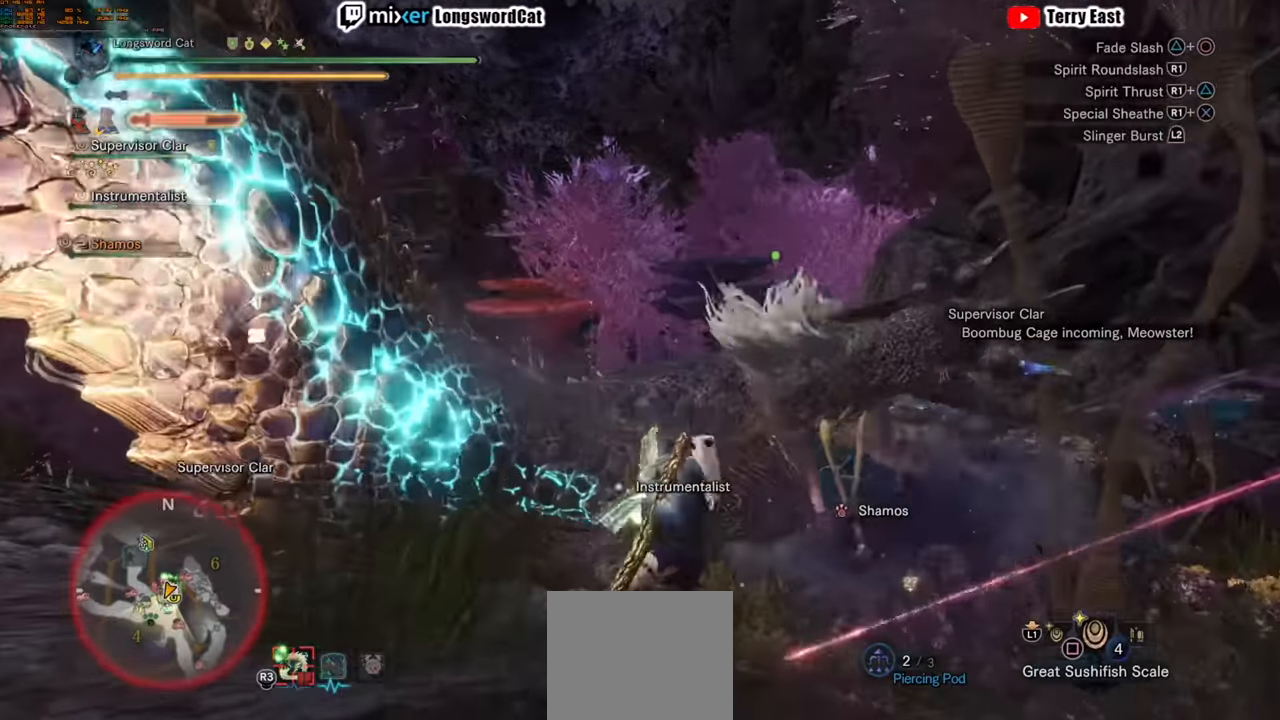
{"buttons": [], "left_stick": "center", "right_stick": "center", "events": [[80, "R1", "down"], [180, "R1", "up"], [240, "R1", "down"], [360, "R1", "up"]]}
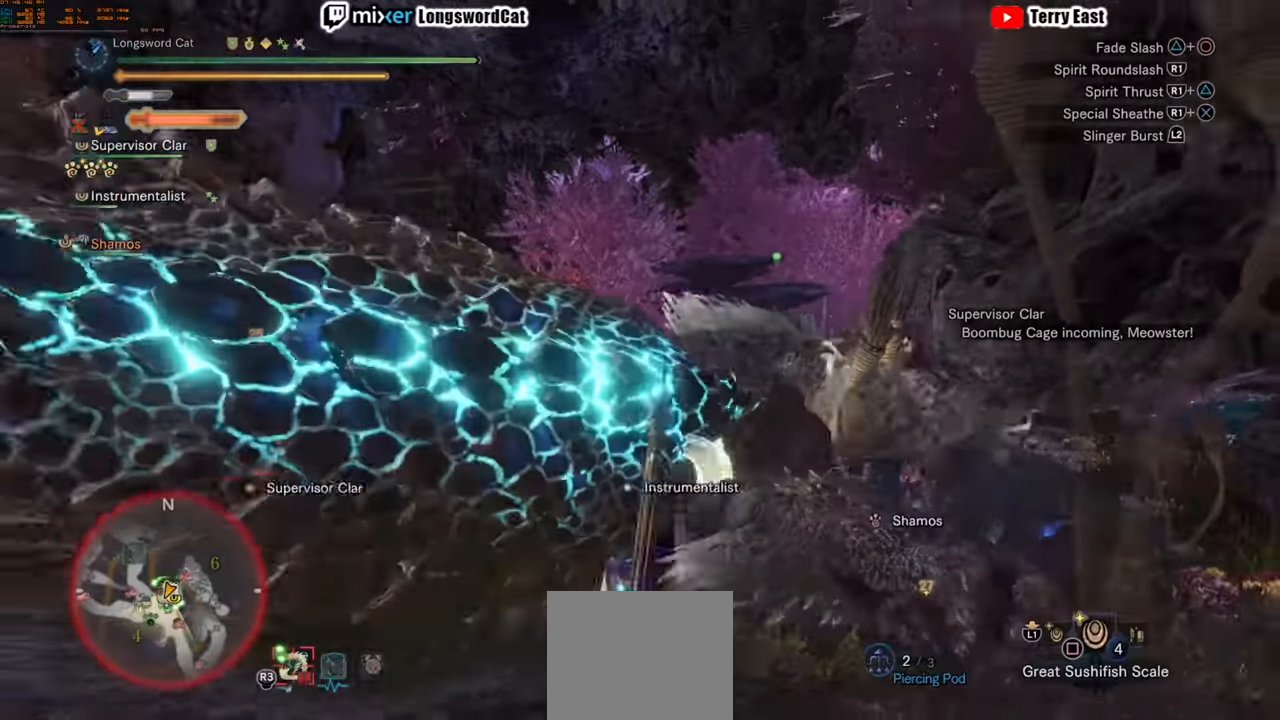
{"buttons": [], "left_stick": "center", "right_stick": "center", "events": [[200, "R1", "down"], [300, "R1", "up"], [380, "R1", "down"], [460, "R1", "up"]]}
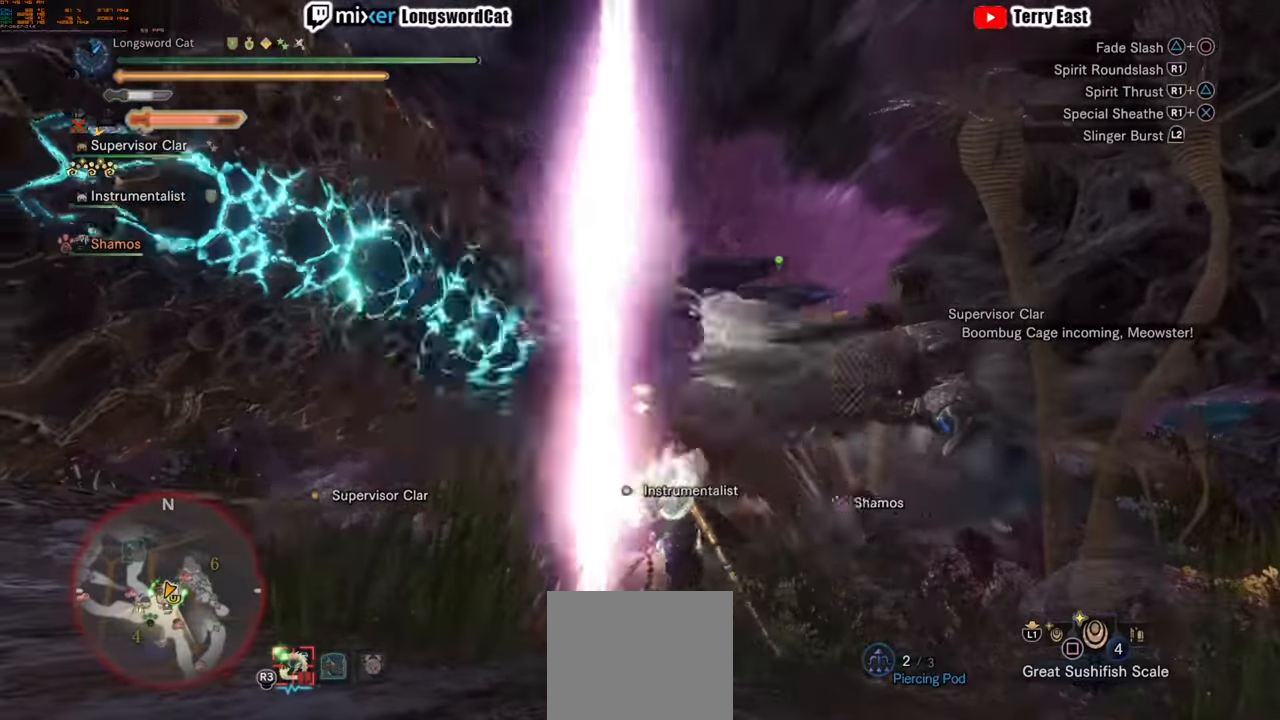
{"buttons": [], "left_stick": "up", "right_stick": "center", "events": [[40, "R1", "down"], [140, "R1", "up"], [220, "R1", "down"], [300, "R1", "up"], [380, "R1", "down"], [480, "R1", "up"], [480, "left_stick", "up"]]}
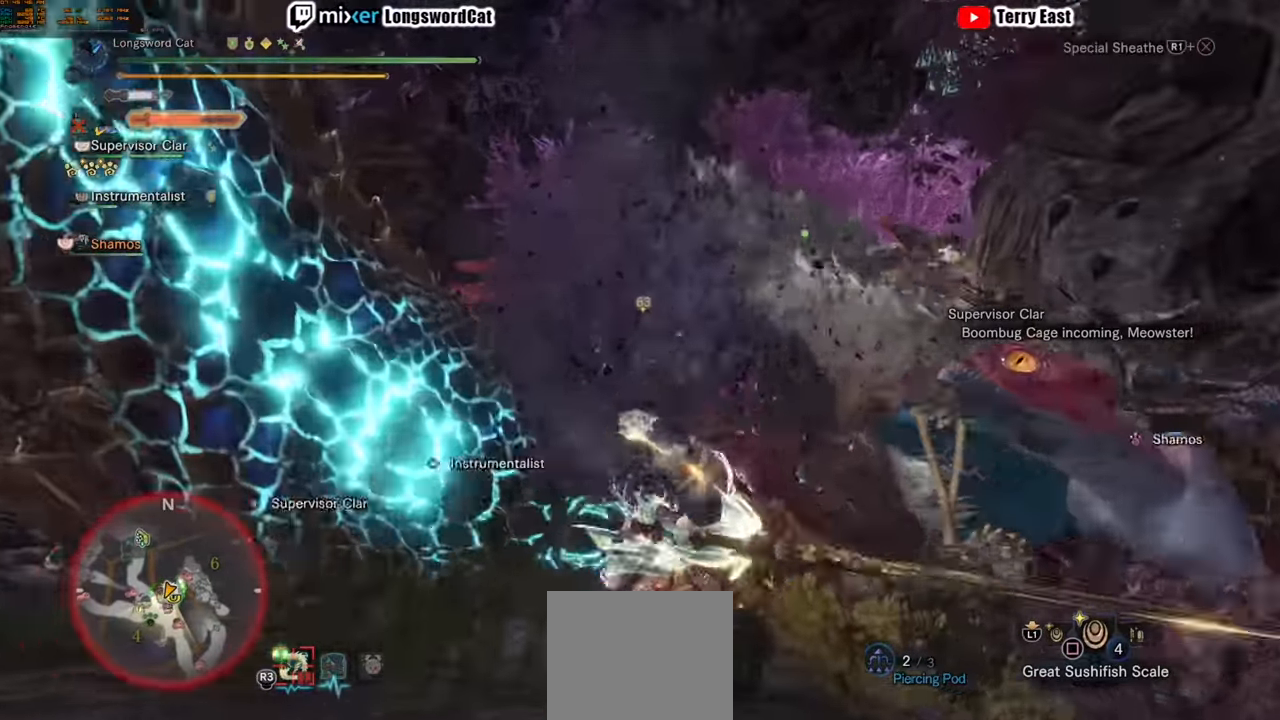
{"buttons": ["CROSS", "R1"], "left_stick": "center", "right_stick": "center", "events": [[80, "R1", "down"], [120, "CROSS", "down"], [180, "left_stick", "center"], [220, "R1", "up"], [260, "R1", "down"], [360, "R1", "up"], [440, "R1", "down"]]}
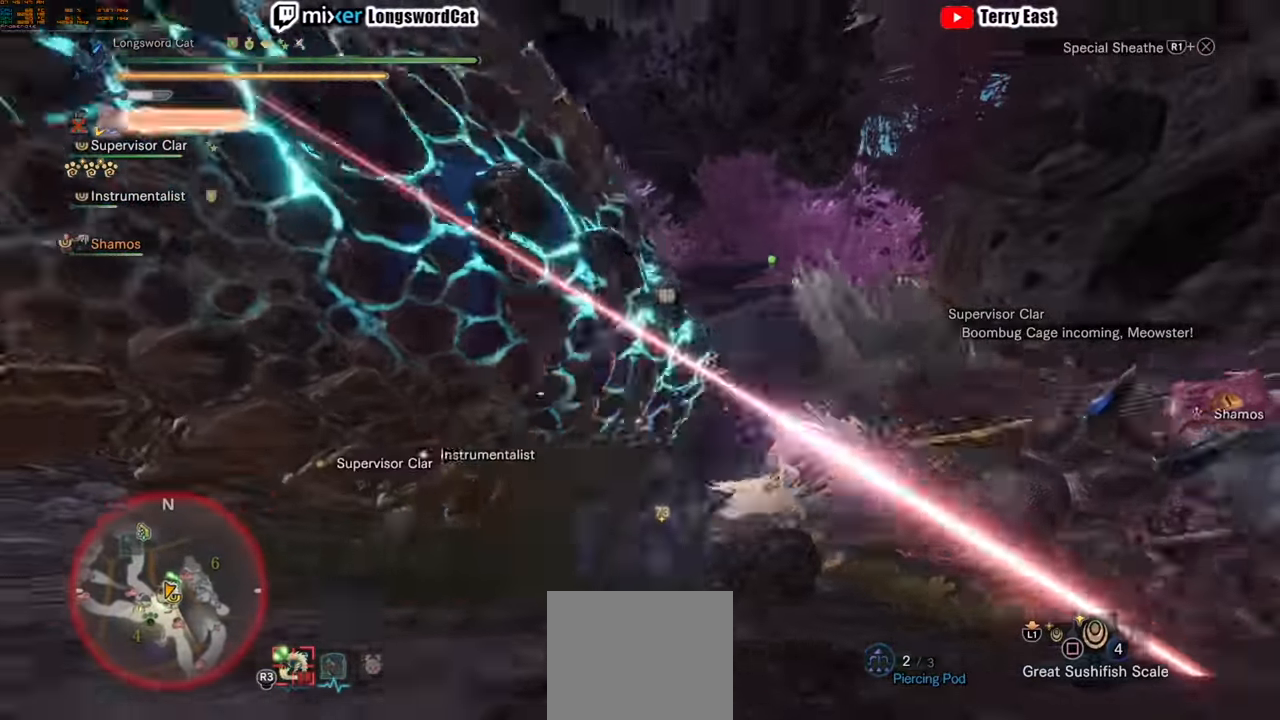
{"buttons": [], "left_stick": "center", "right_stick": "center", "events": [[20, "R1", "up"], [40, "CROSS", "up"], [100, "CROSS", "down"], [100, "R1", "down"], [200, "R1", "up"], [340, "CROSS", "up"]]}
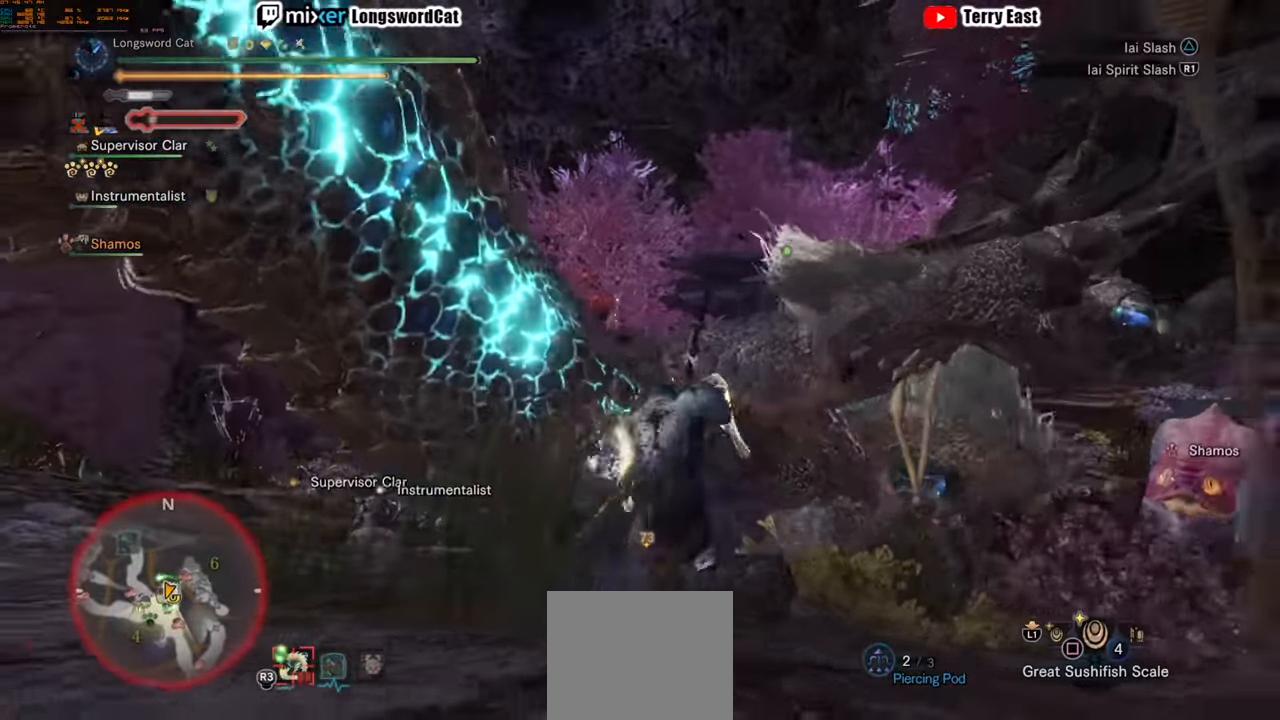
{"buttons": ["TRIANGLE"], "left_stick": "up", "right_stick": "center", "events": [[260, "TRIANGLE", "down"], [360, "TRIANGLE", "up"], [440, "TRIANGLE", "down"], [440, "left_stick", "up"]]}
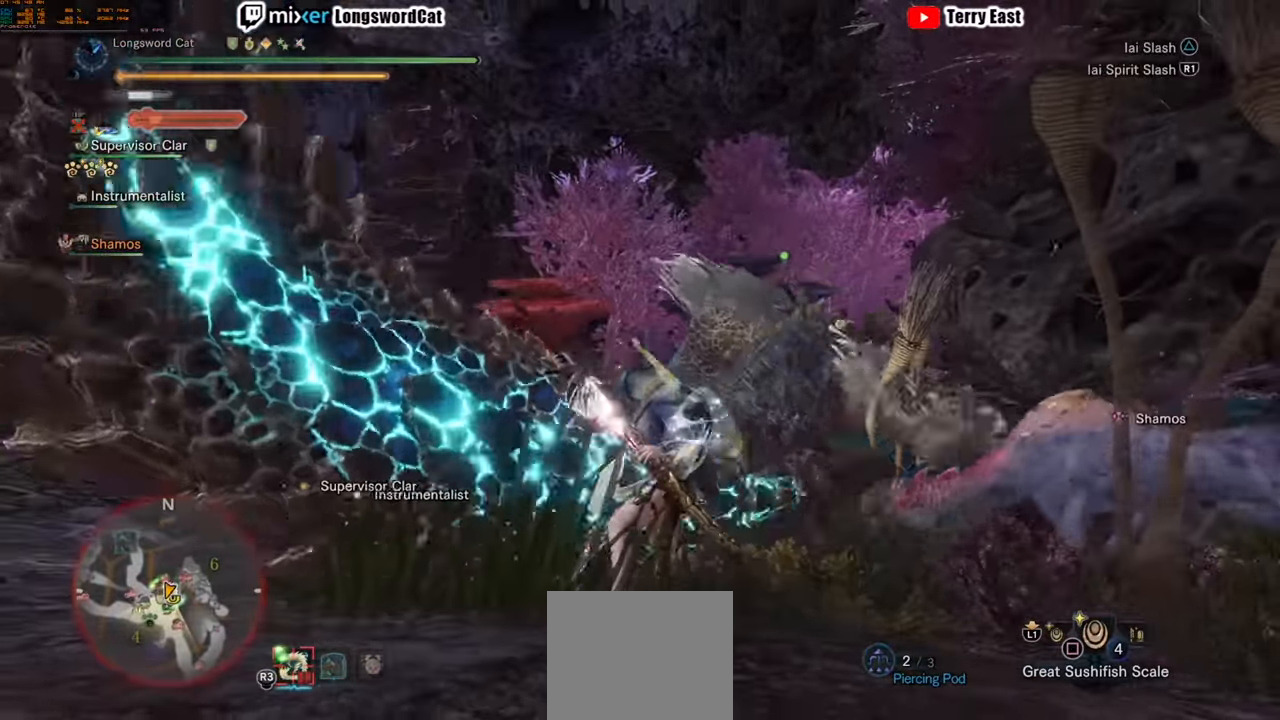
{"buttons": ["TRIANGLE"], "left_stick": "center", "right_stick": "center", "events": [[20, "TRIANGLE", "up"], [120, "TRIANGLE", "down"], [140, "left_stick", "center"], [200, "TRIANGLE", "up"], [300, "TRIANGLE", "down"], [400, "TRIANGLE", "up"], [480, "TRIANGLE", "down"]]}
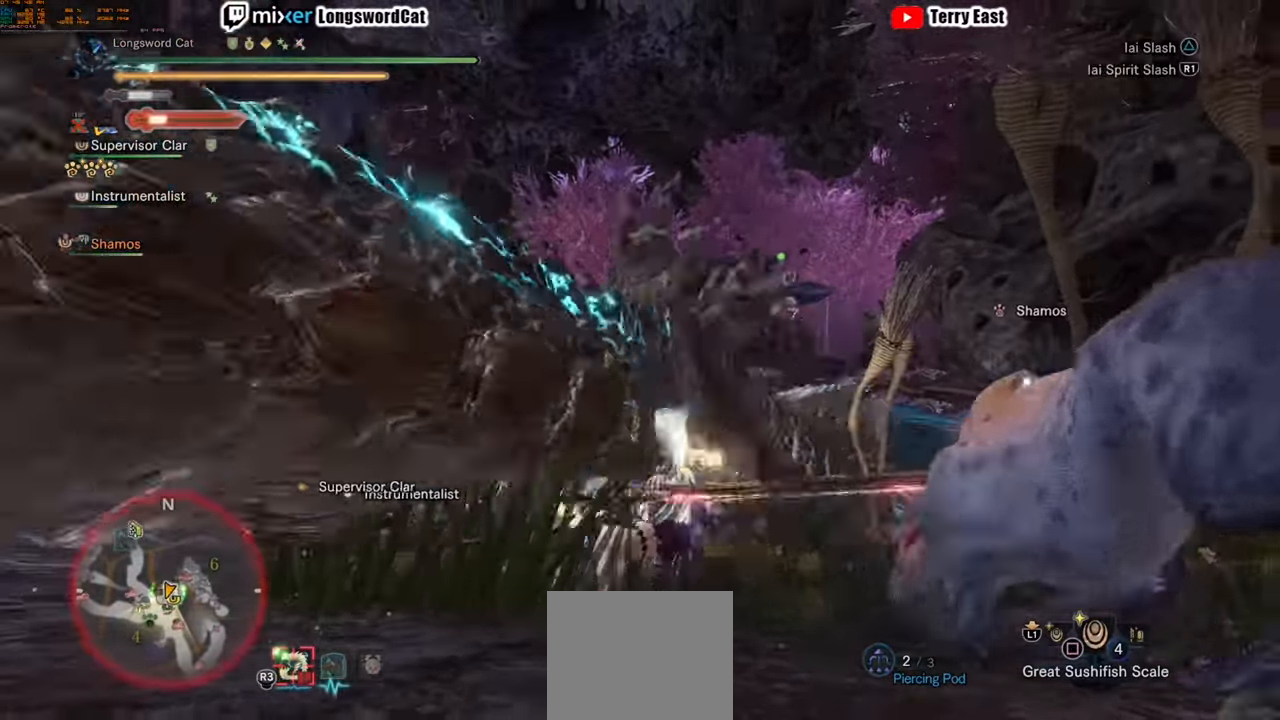
{"buttons": ["R1"], "left_stick": "center", "right_stick": "center", "events": [[60, "TRIANGLE", "up"], [260, "R1", "down"], [280, "TRIANGLE", "down"], [400, "TRIANGLE", "up"]]}
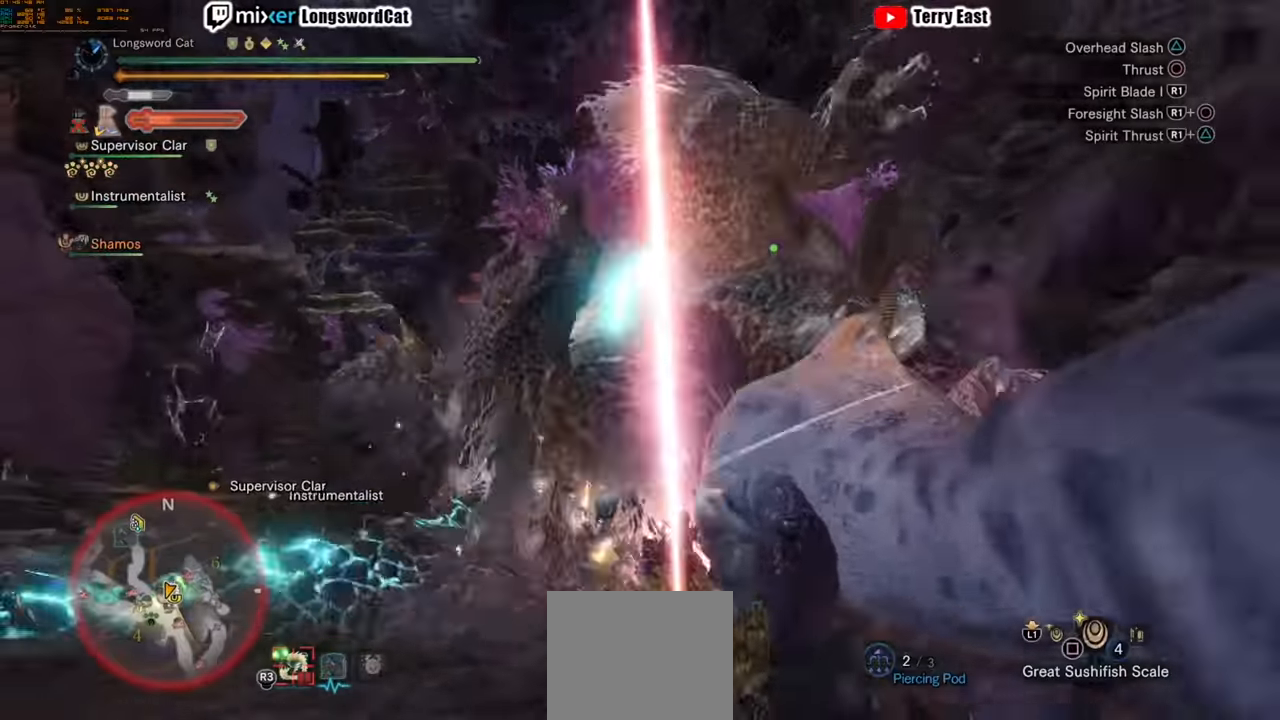
{"buttons": ["R1"], "left_stick": "center", "right_stick": "center", "events": [[140, "TRIANGLE", "down"], [240, "TRIANGLE", "up"], [320, "TRIANGLE", "down"], [500, "TRIANGLE", "up"]]}
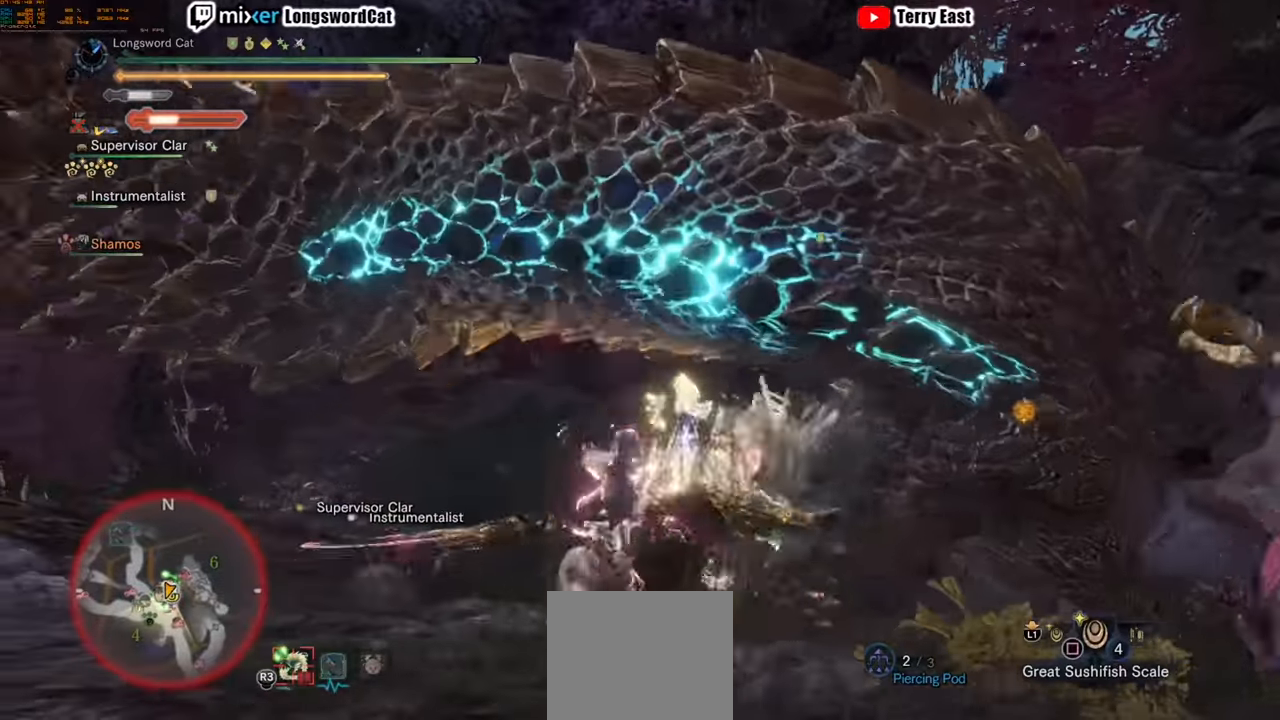
{"buttons": ["R1"], "left_stick": "up-right", "right_stick": "center", "events": [[20, "TRIANGLE", "down"], [40, "left_stick", "up-right"], [140, "TRIANGLE", "up"], [200, "TRIANGLE", "down"], [380, "TRIANGLE", "up"]]}
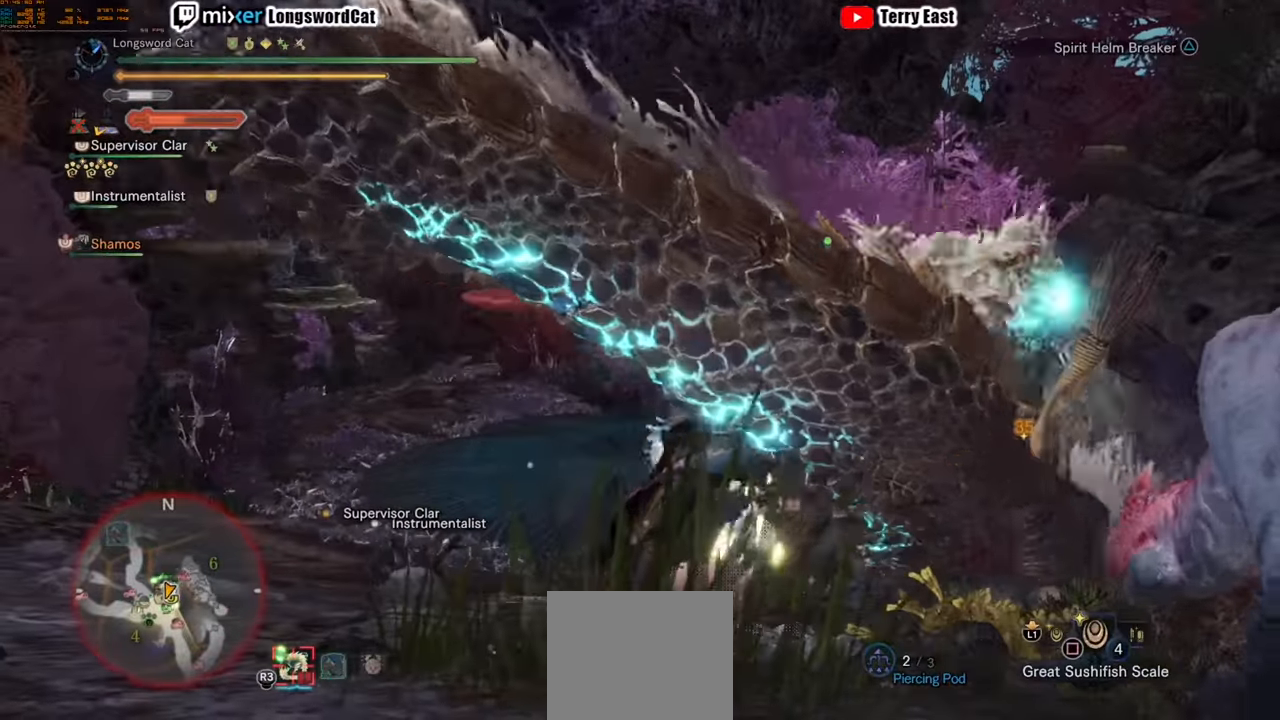
{"buttons": ["R1"], "left_stick": "up-right", "right_stick": "center", "events": [[260, "TRIANGLE", "down"], [340, "TRIANGLE", "up"]]}
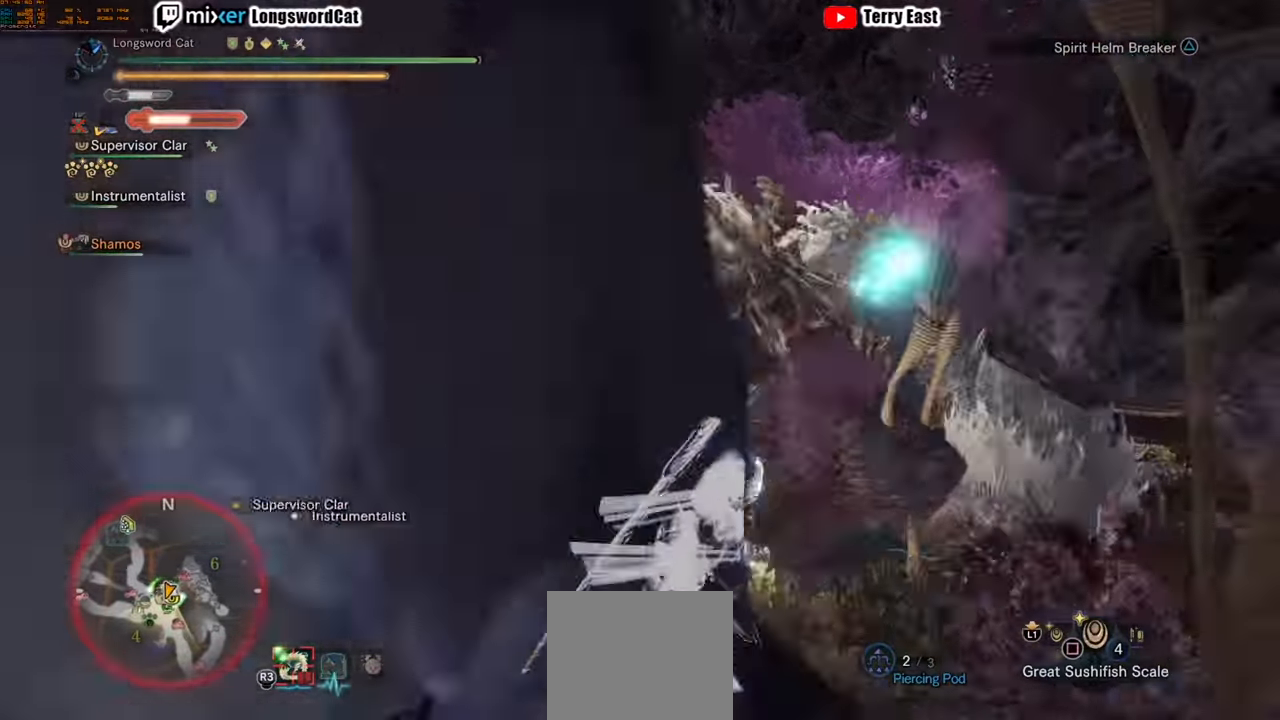
{"buttons": [], "left_stick": "center", "right_stick": "center", "events": [[60, "R1", "up"], [300, "left_stick", "center"]]}
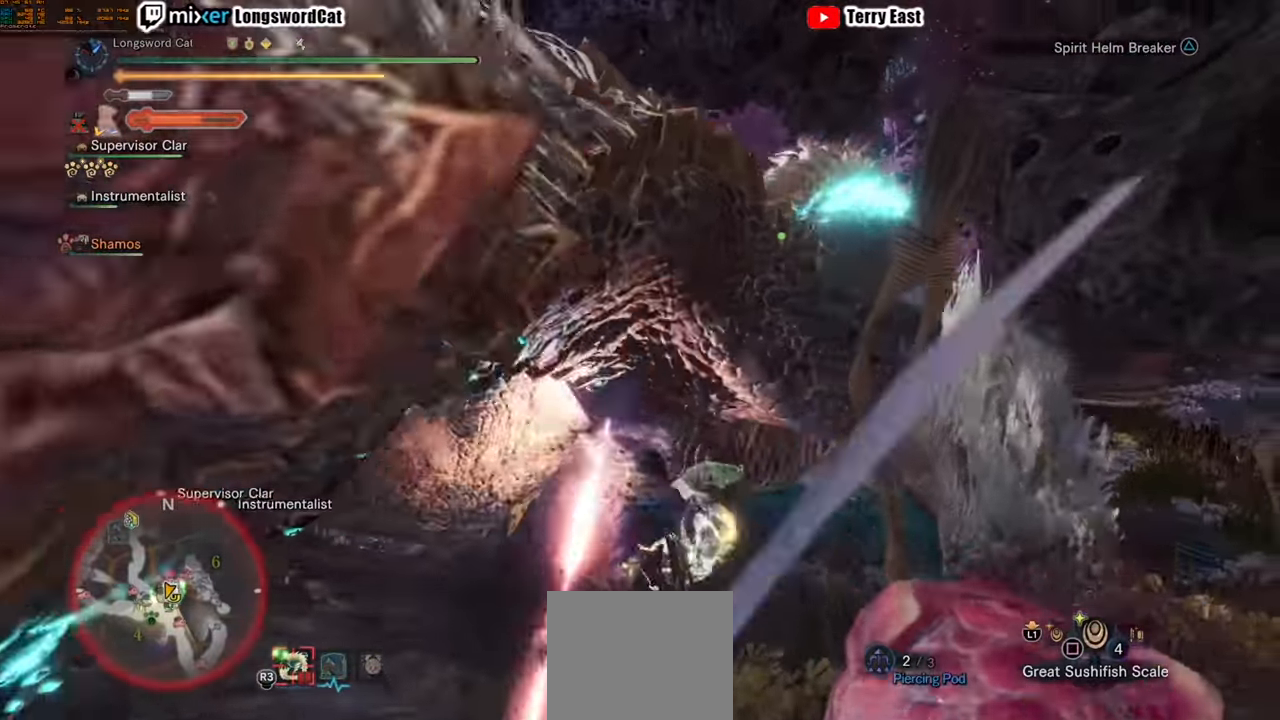
{"buttons": [], "left_stick": "up-right", "right_stick": "center", "events": [[20, "left_stick", "up-right"]]}
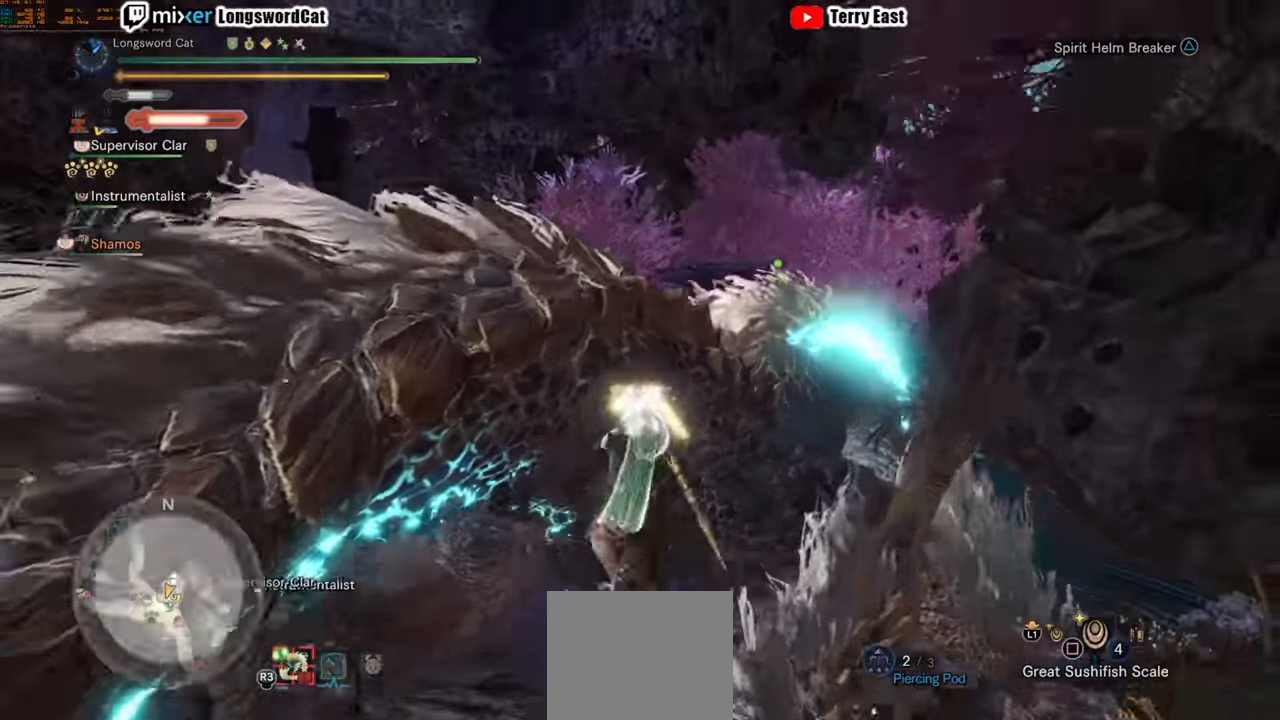
{"buttons": [], "left_stick": "up-right", "right_stick": "center", "events": []}
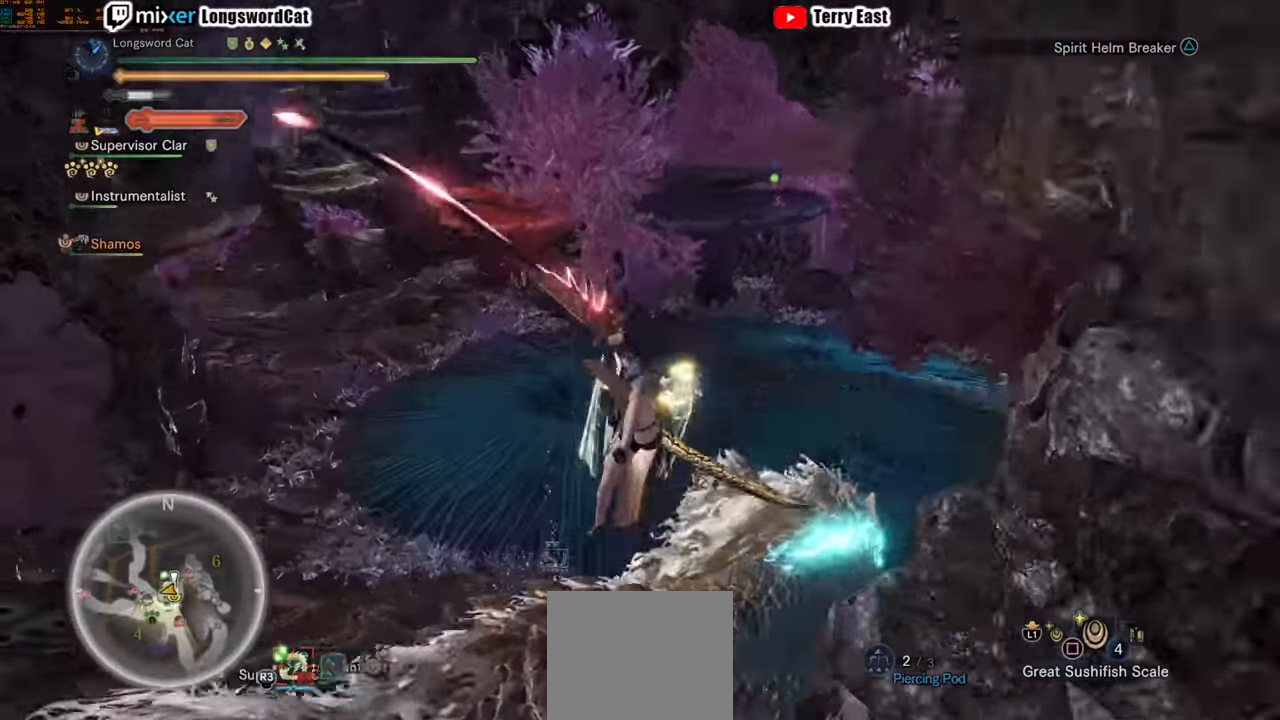
{"buttons": [], "left_stick": "up", "right_stick": "center", "events": [[240, "TRIANGLE", "down"], [280, "left_stick", "up"], [340, "TRIANGLE", "up"], [400, "TRIANGLE", "down"], [500, "TRIANGLE", "up"]]}
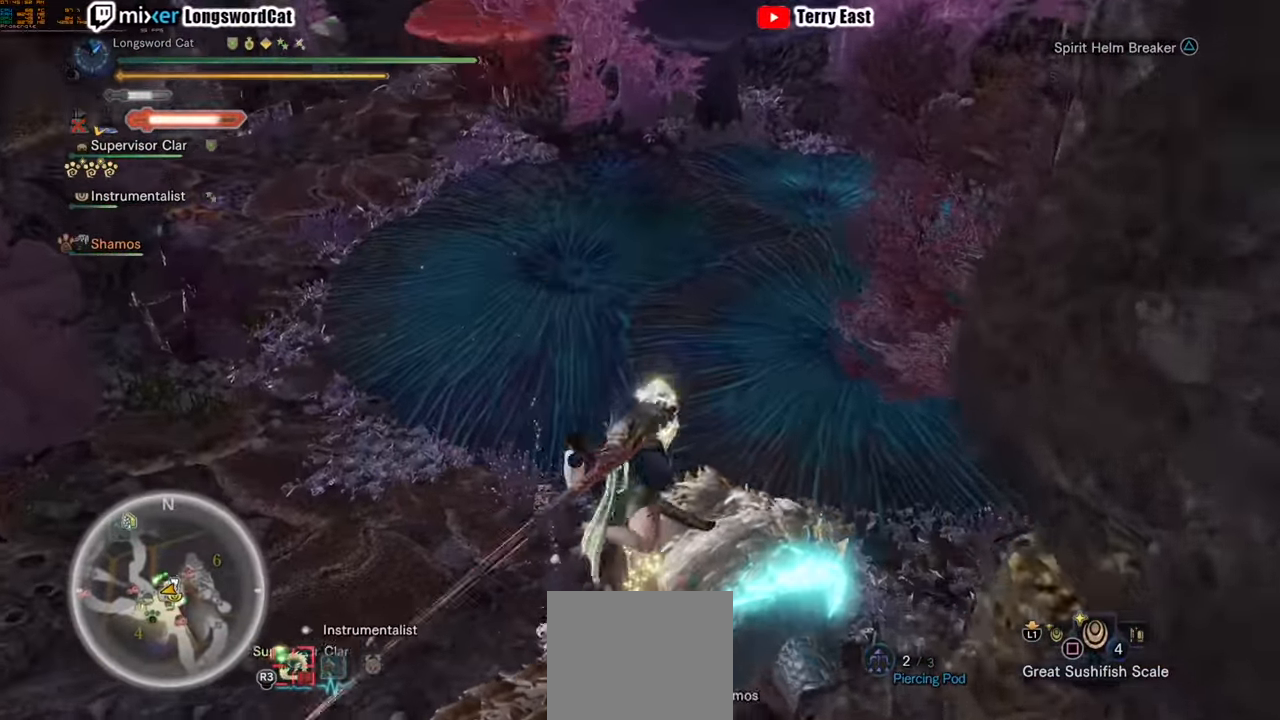
{"buttons": [], "left_stick": "up", "right_stick": "center", "events": [[80, "TRIANGLE", "down"], [180, "TRIANGLE", "up"], [360, "CROSS", "down"], [380, "R1", "down"], [480, "CROSS", "up"], [500, "R1", "up"]]}
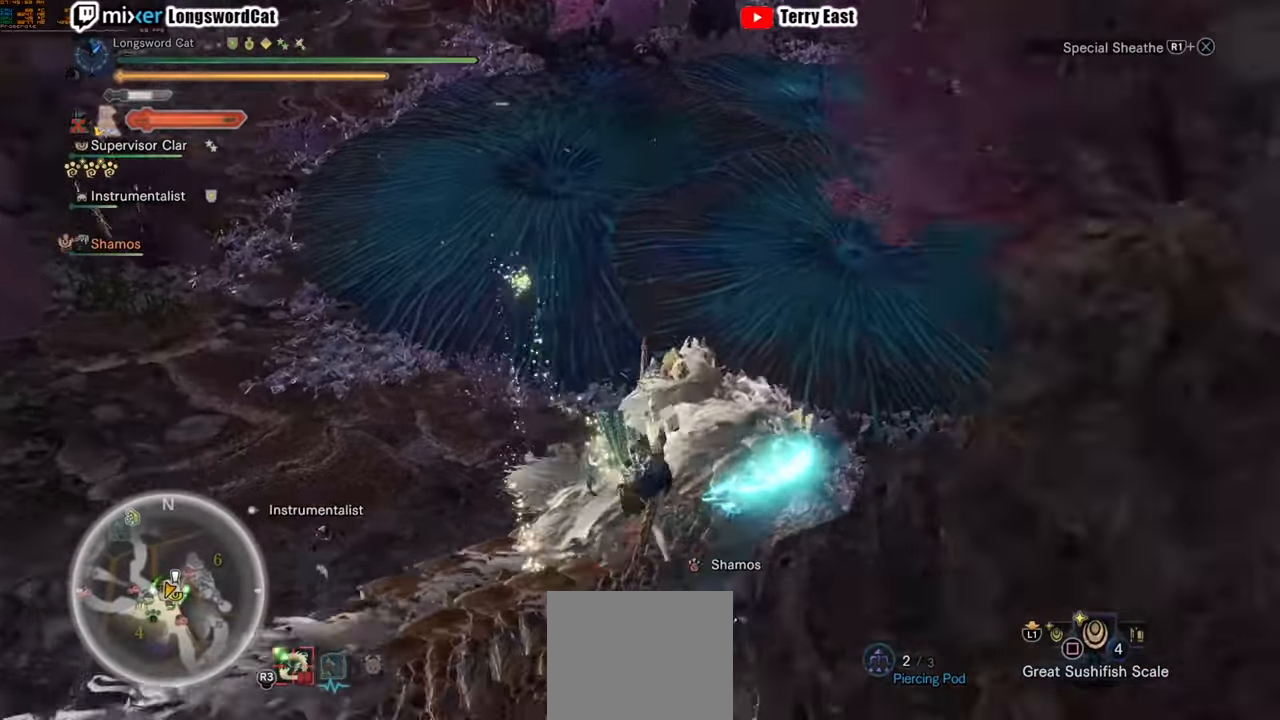
{"buttons": ["CROSS", "R1"], "left_stick": "center", "right_stick": "center", "events": [[20, "left_stick", "up-left"], [40, "CROSS", "down"], [40, "R1", "down"], [120, "R1", "up"], [140, "CROSS", "up"], [200, "CROSS", "down"], [220, "R1", "down"], [280, "left_stick", "center"], [300, "R1", "up"], [360, "R1", "down"]]}
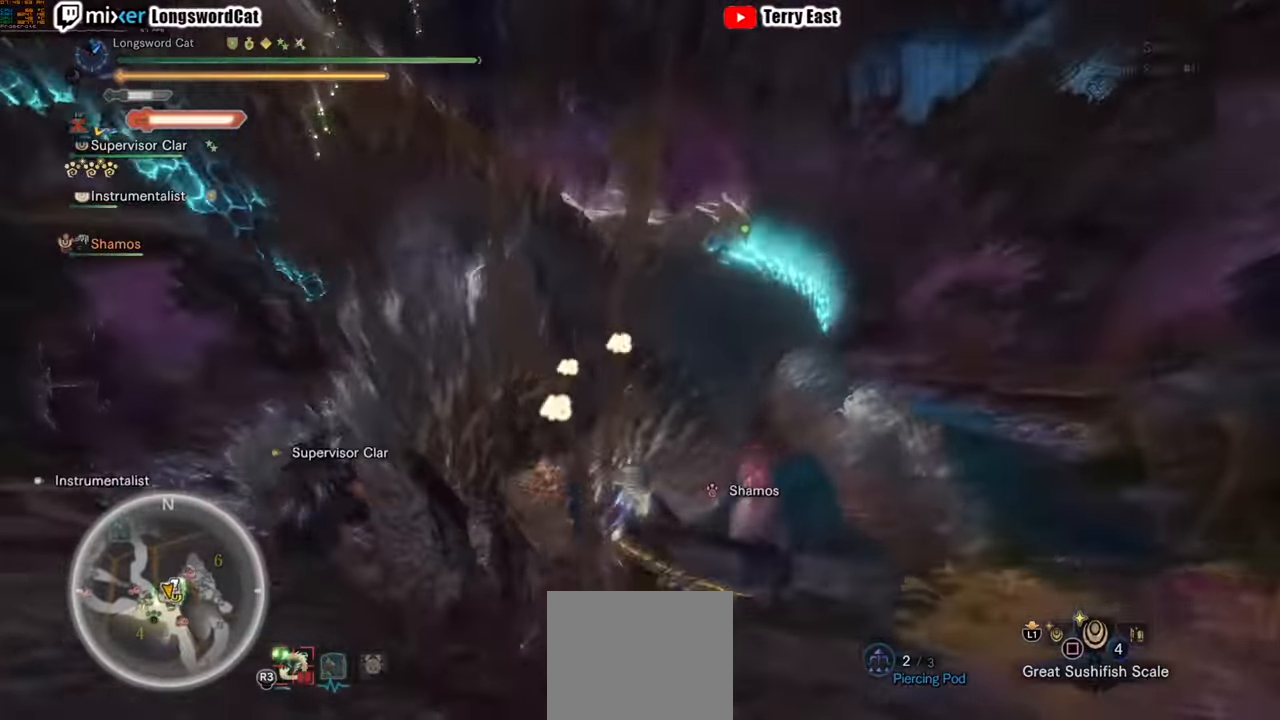
{"buttons": [], "left_stick": "center", "right_stick": "center", "events": [[20, "R1", "up"], [80, "CROSS", "up"]]}
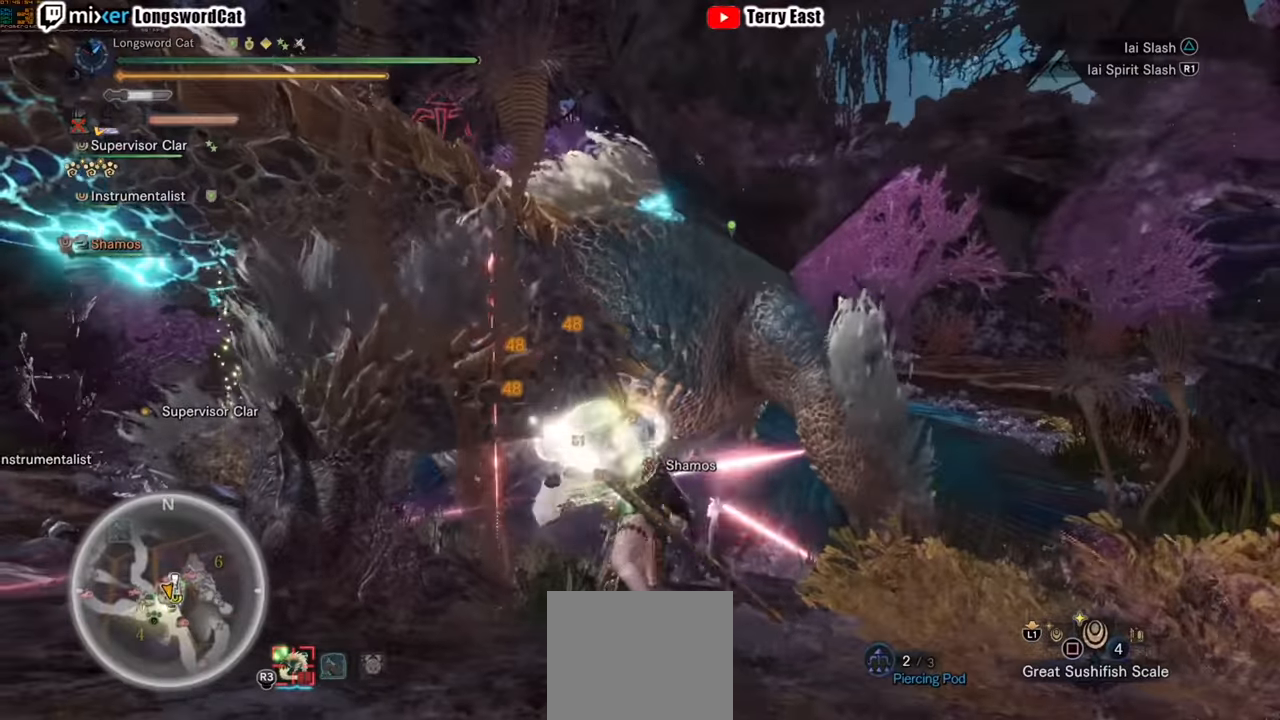
{"buttons": [], "left_stick": "up-right", "right_stick": "center", "events": [[260, "left_stick", "up"], [400, "TRIANGLE", "down"], [440, "left_stick", "up-right"], [500, "TRIANGLE", "up"]]}
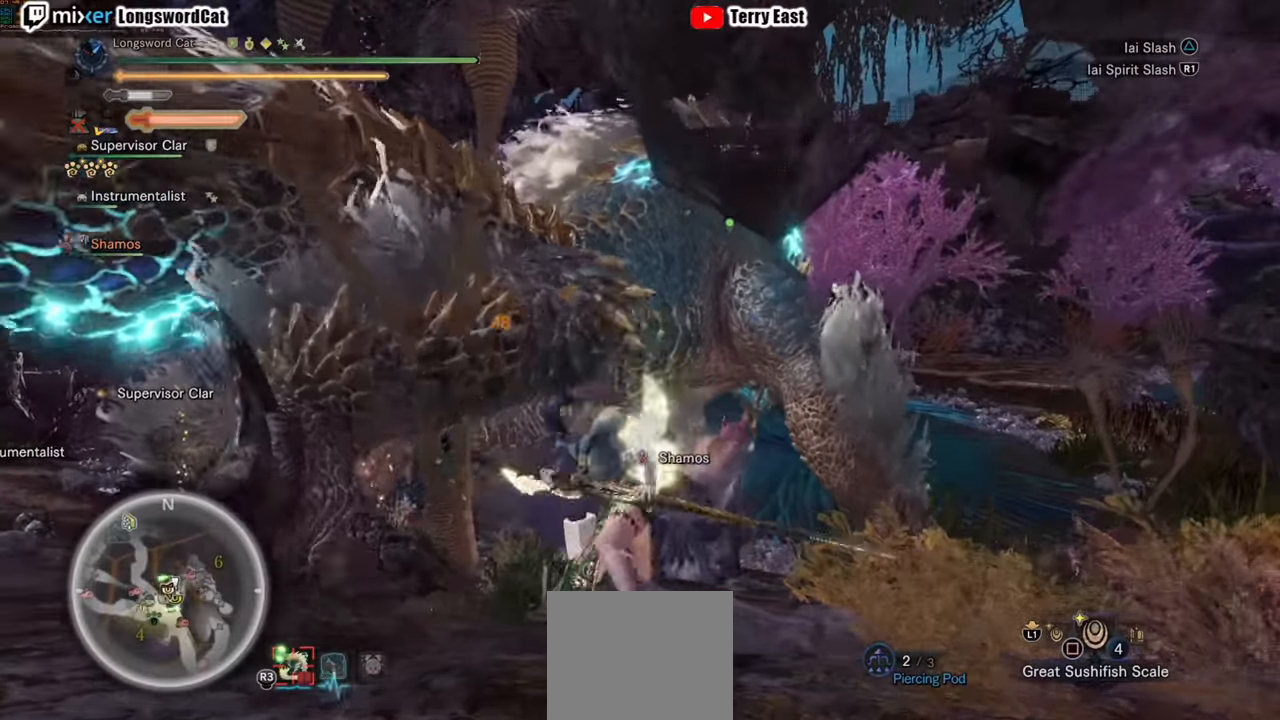
{"buttons": [], "left_stick": "up-right", "right_stick": "center", "events": [[80, "TRIANGLE", "down"], [200, "TRIANGLE", "up"], [280, "TRIANGLE", "down"], [280, "left_stick", "center"], [340, "left_stick", "up-right"], [360, "TRIANGLE", "up"]]}
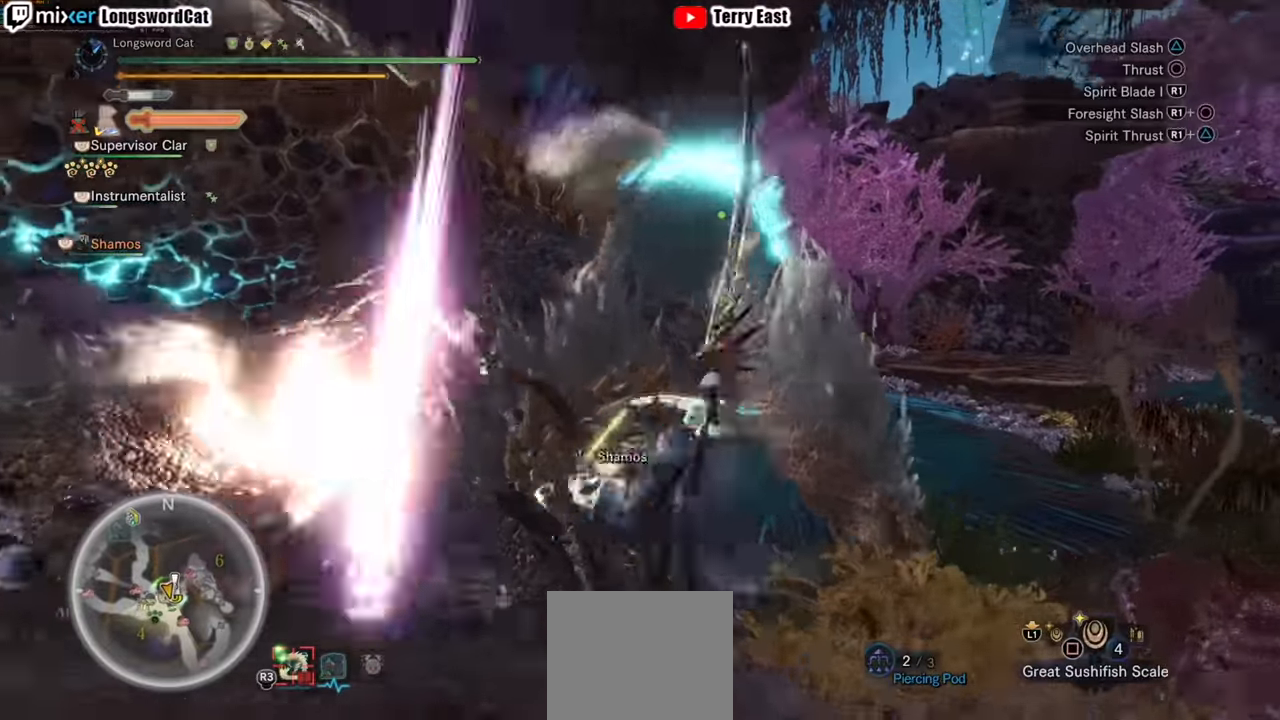
{"buttons": ["R1"], "left_stick": "center", "right_stick": "center", "events": [[40, "left_stick", "center"], [180, "R1", "down"], [280, "R1", "up"], [340, "R1", "down"], [440, "R1", "up"], [500, "R1", "down"]]}